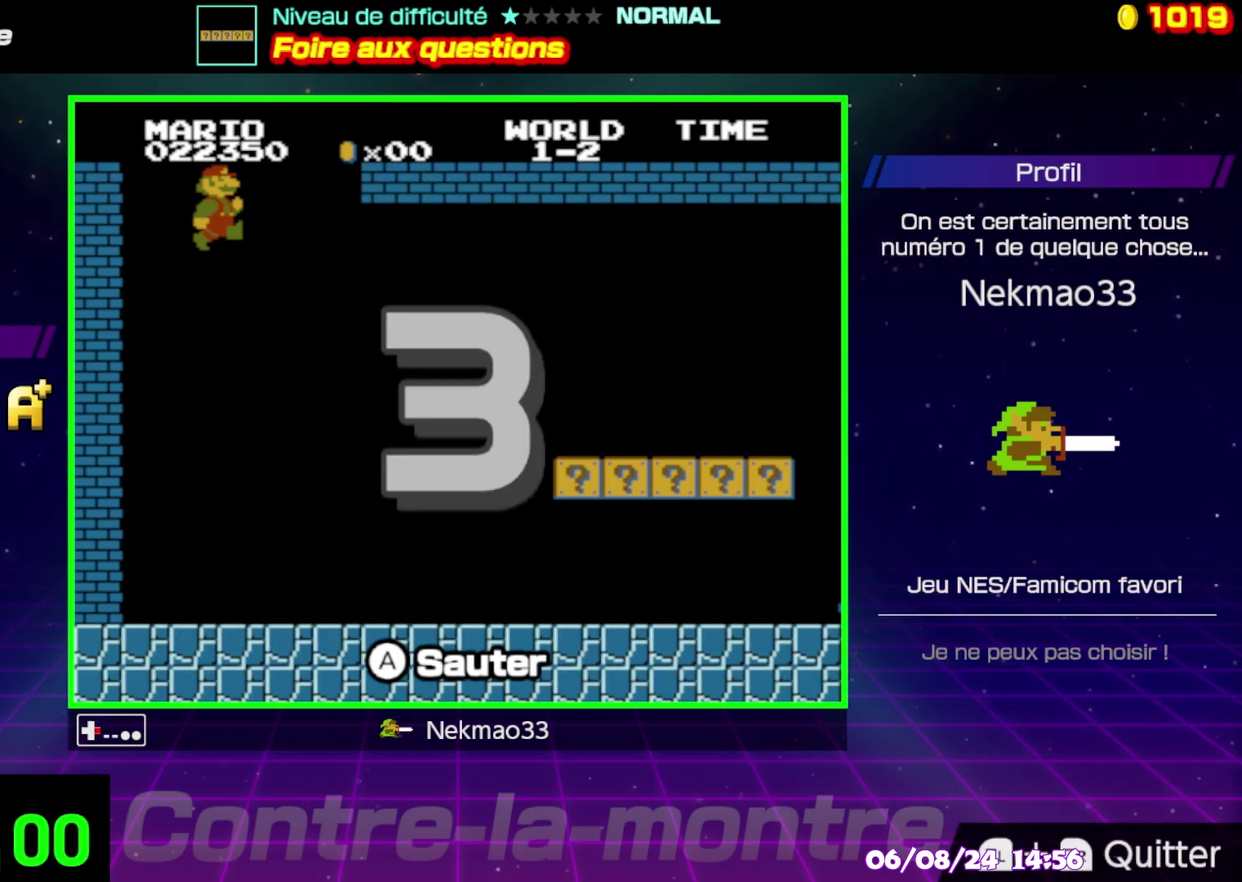
Gameplay with a controller (Nintendo layout); each line is a JSON object with the inputs held at the frame after it. "events" lists button and stick changes between this image and that frame as [ms after this image, input, new state], when the widget could be followed in between. Not read: DPAD_RIGHT DPAD_UP L3 R3.
{"buttons": [], "events": []}
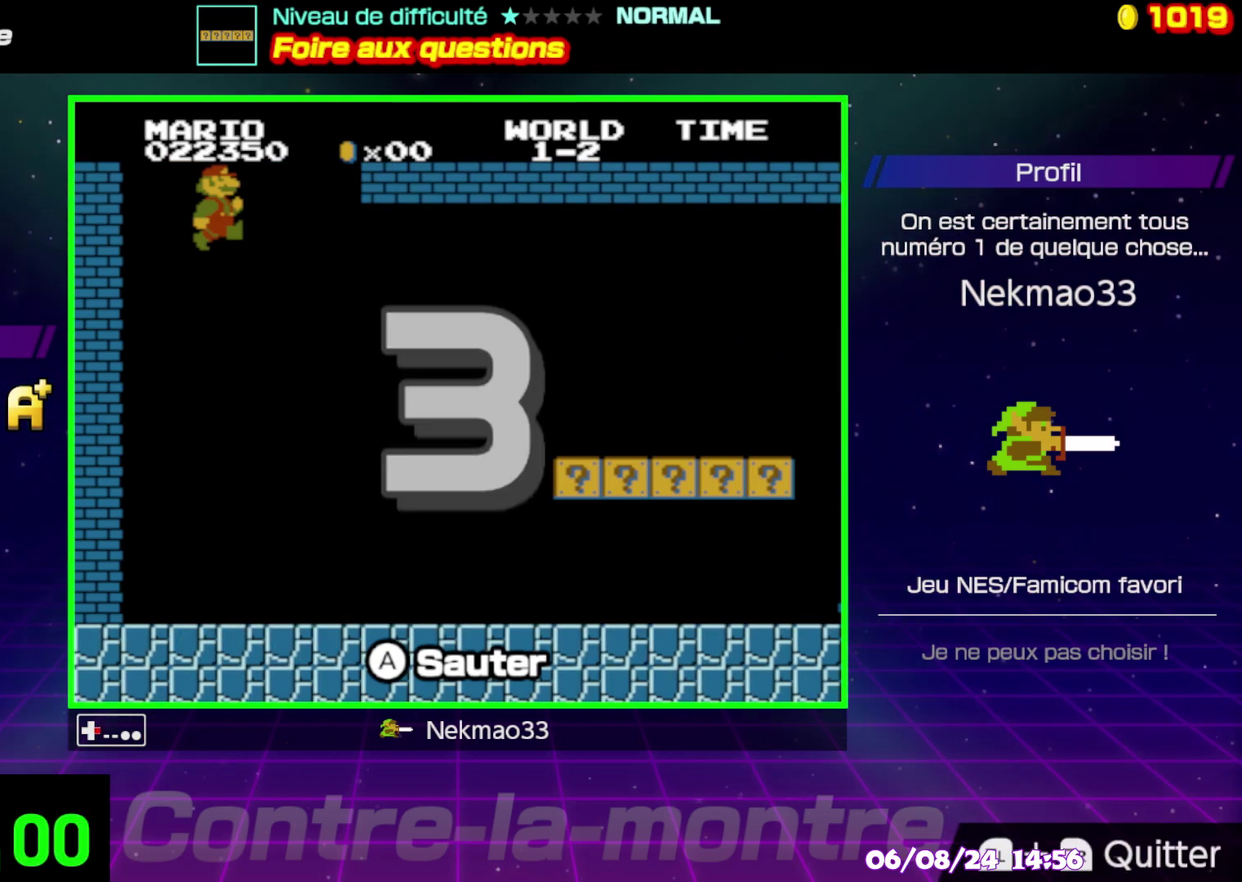
{"buttons": [], "events": []}
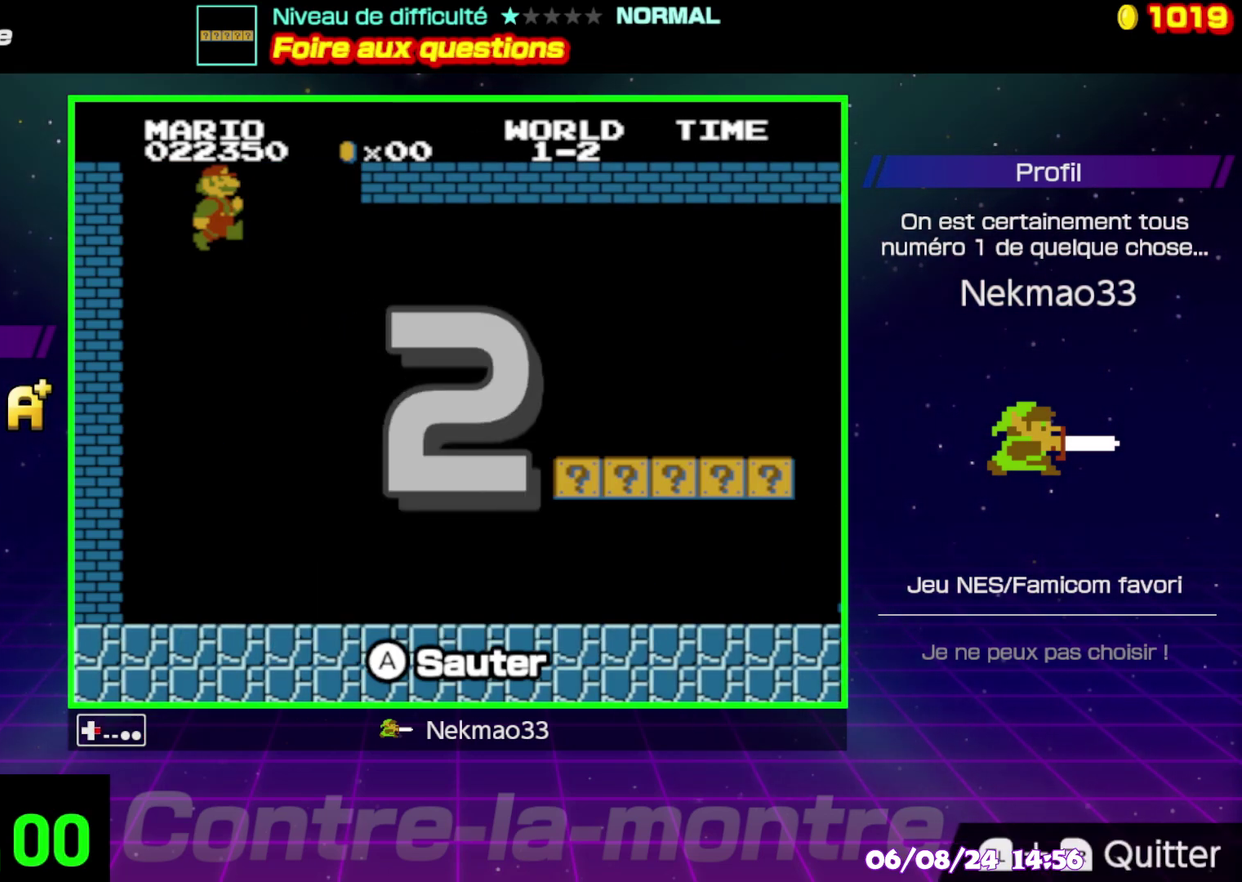
{"buttons": [], "events": []}
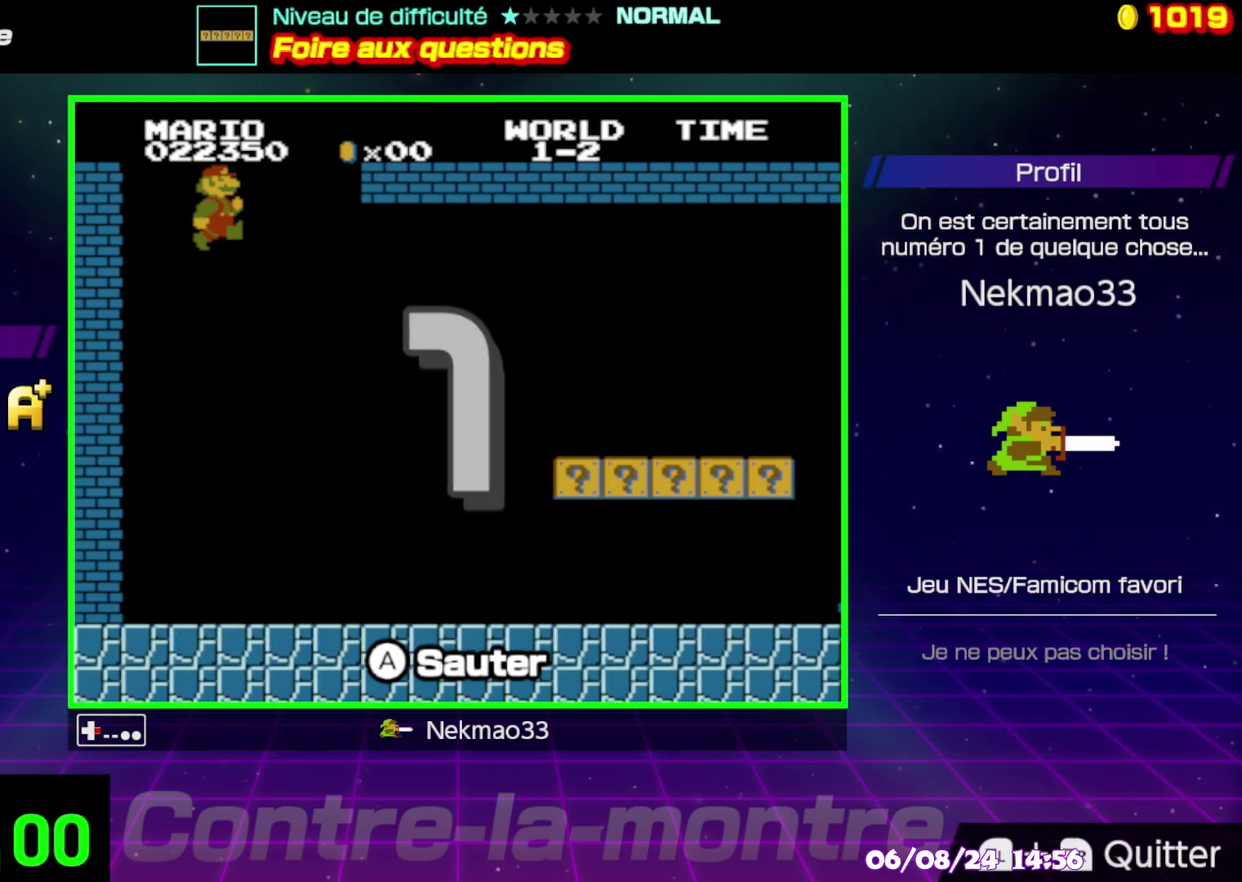
{"buttons": [], "events": []}
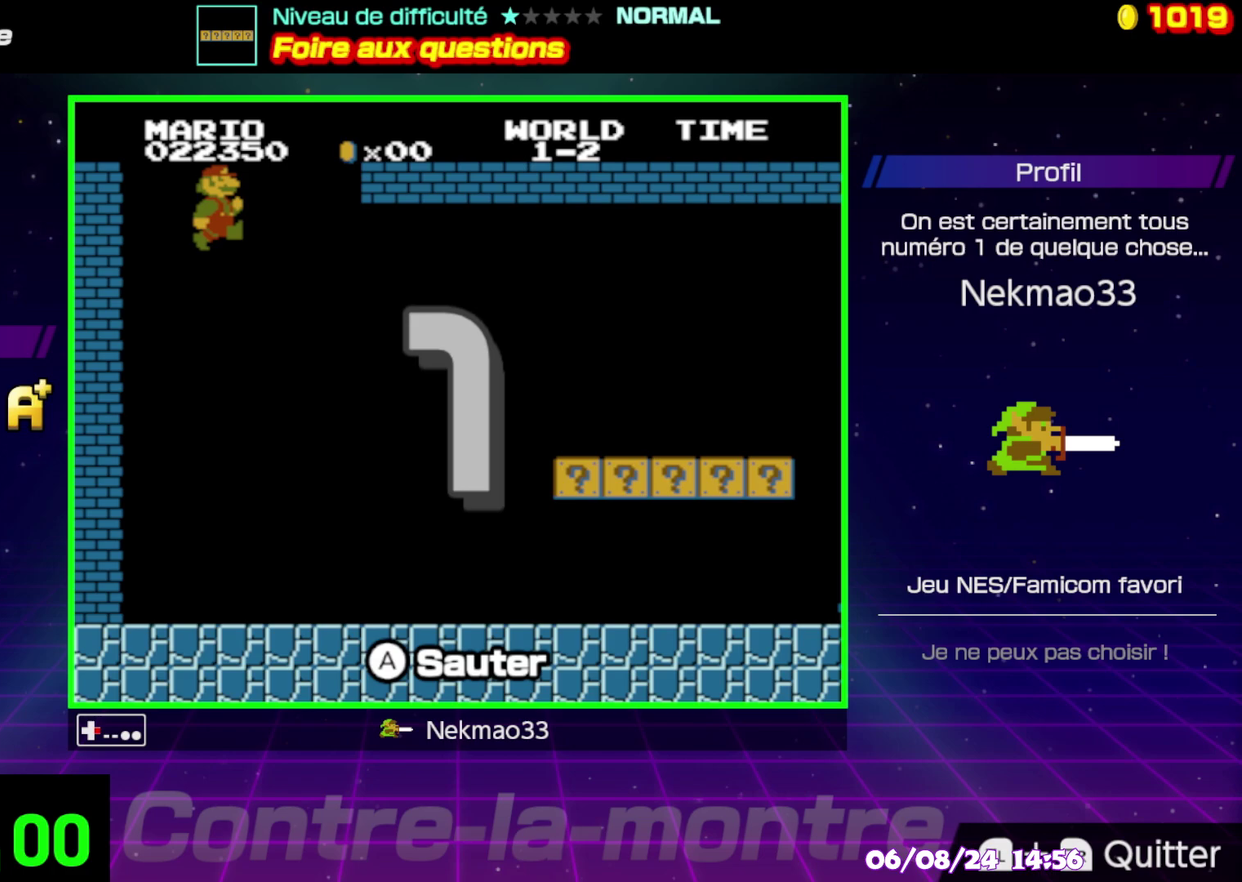
{"buttons": [], "events": []}
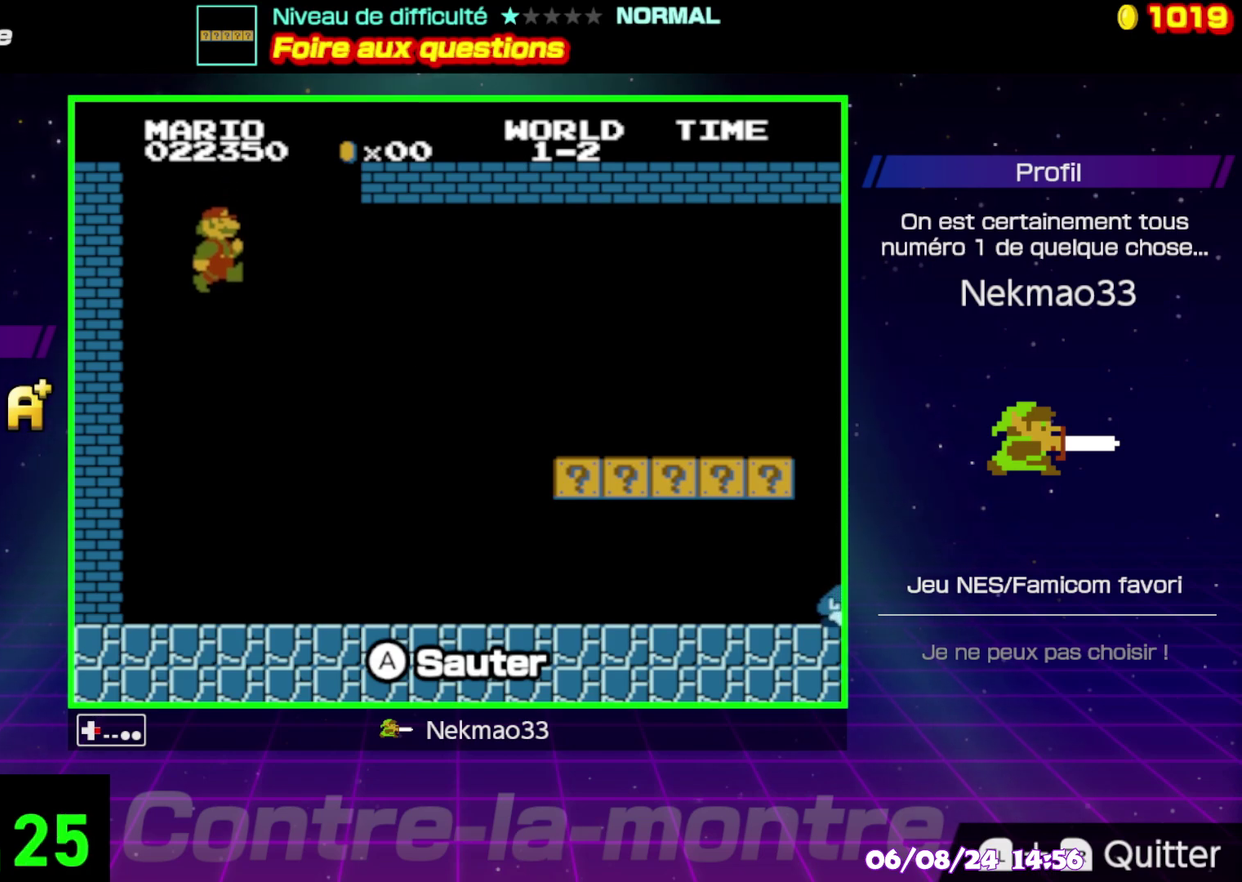
{"buttons": [], "events": []}
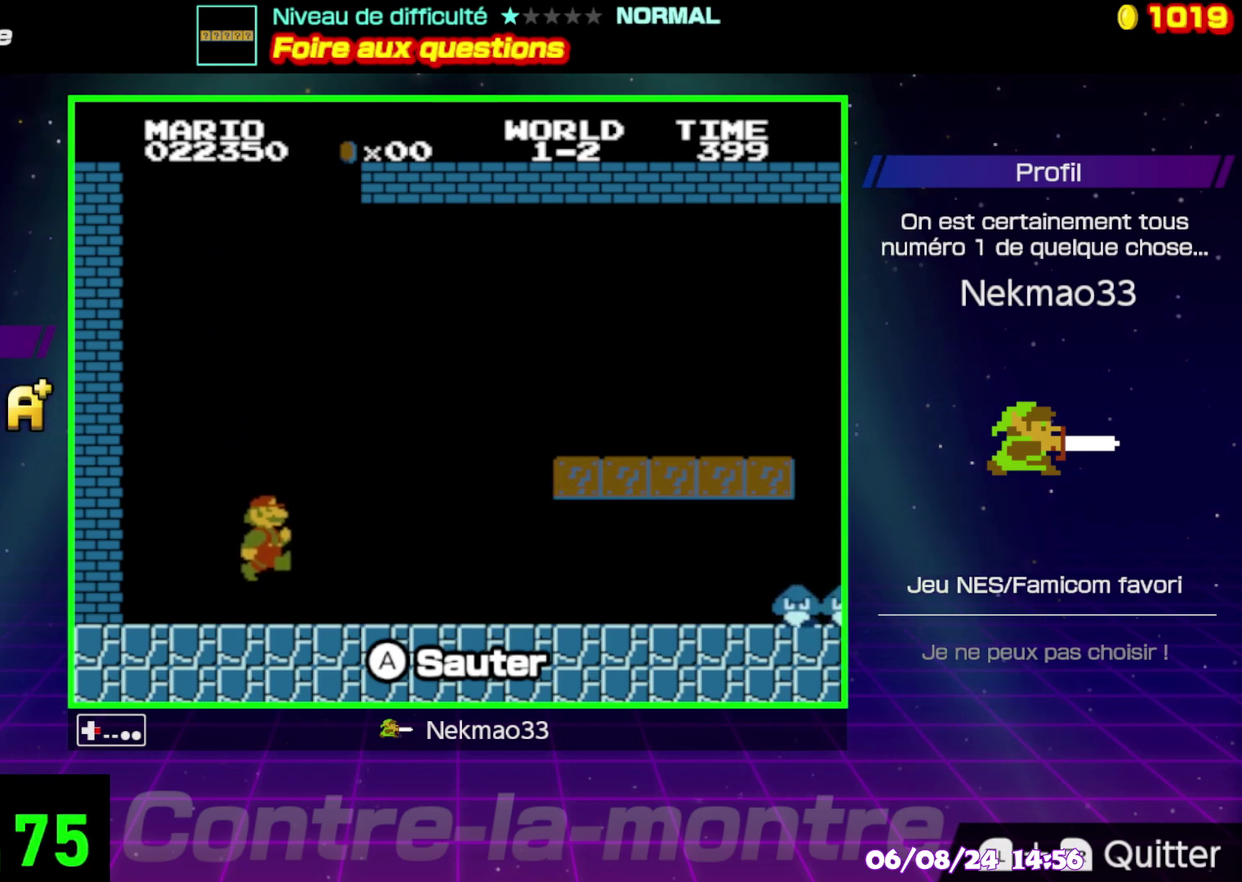
{"buttons": [], "events": []}
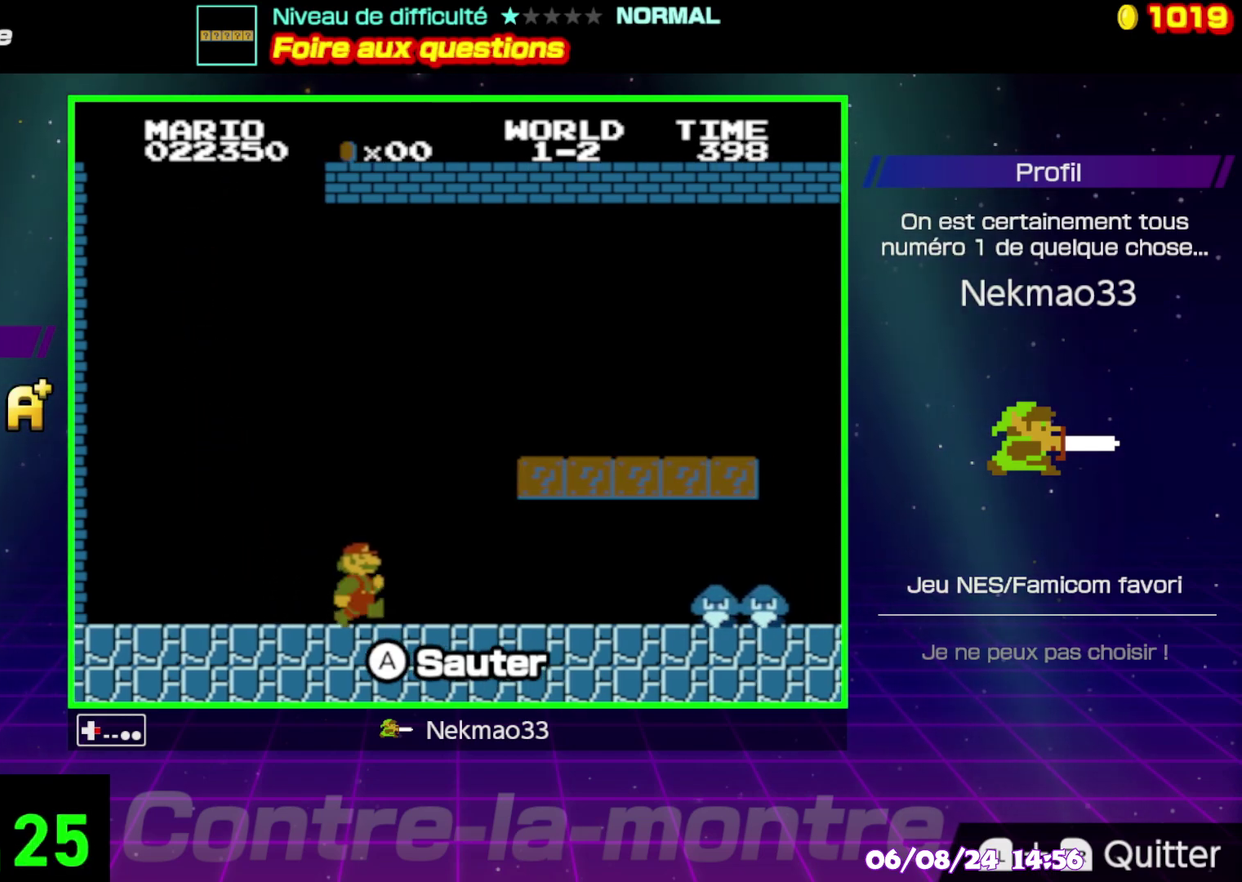
{"buttons": [], "events": []}
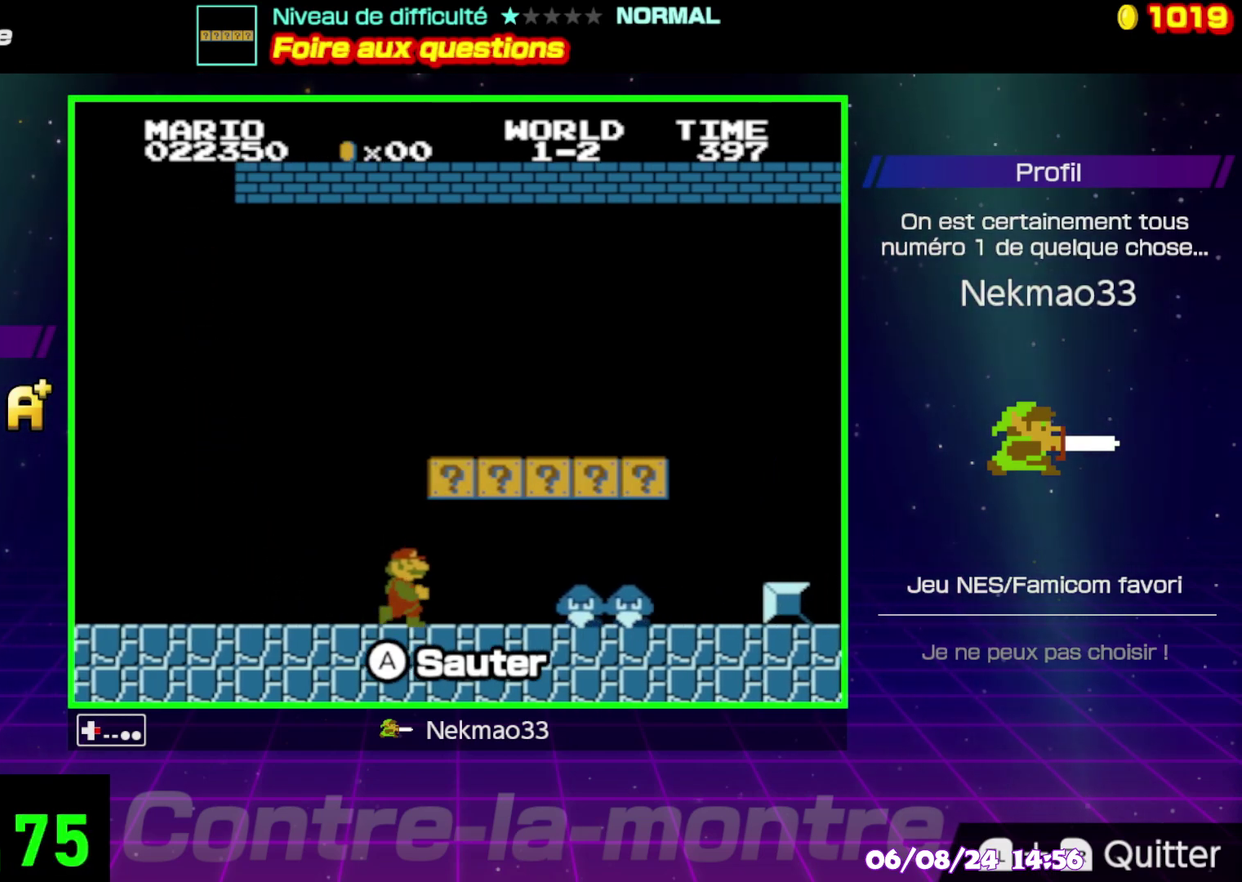
{"buttons": [], "events": [[267, "A", "down"], [433, "A", "up"]]}
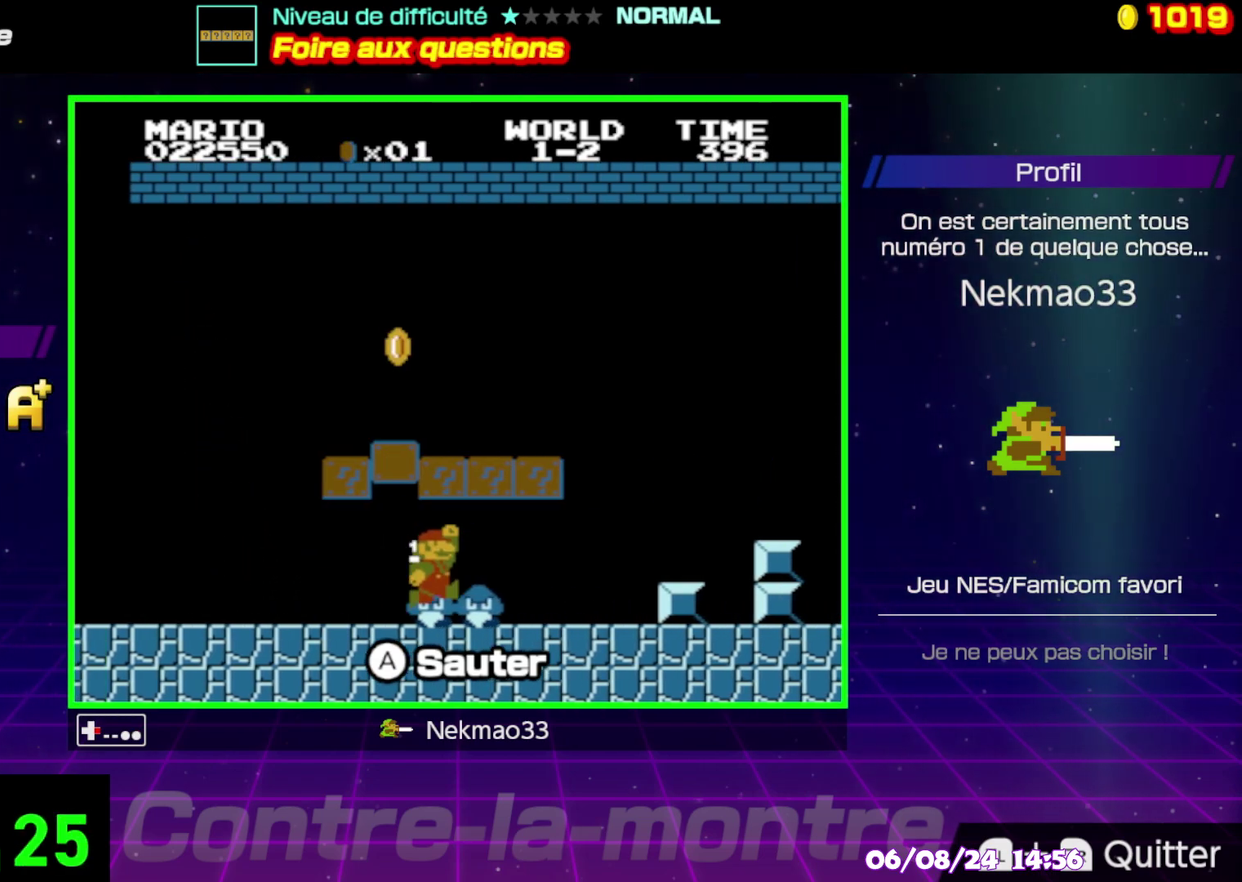
{"buttons": [], "events": []}
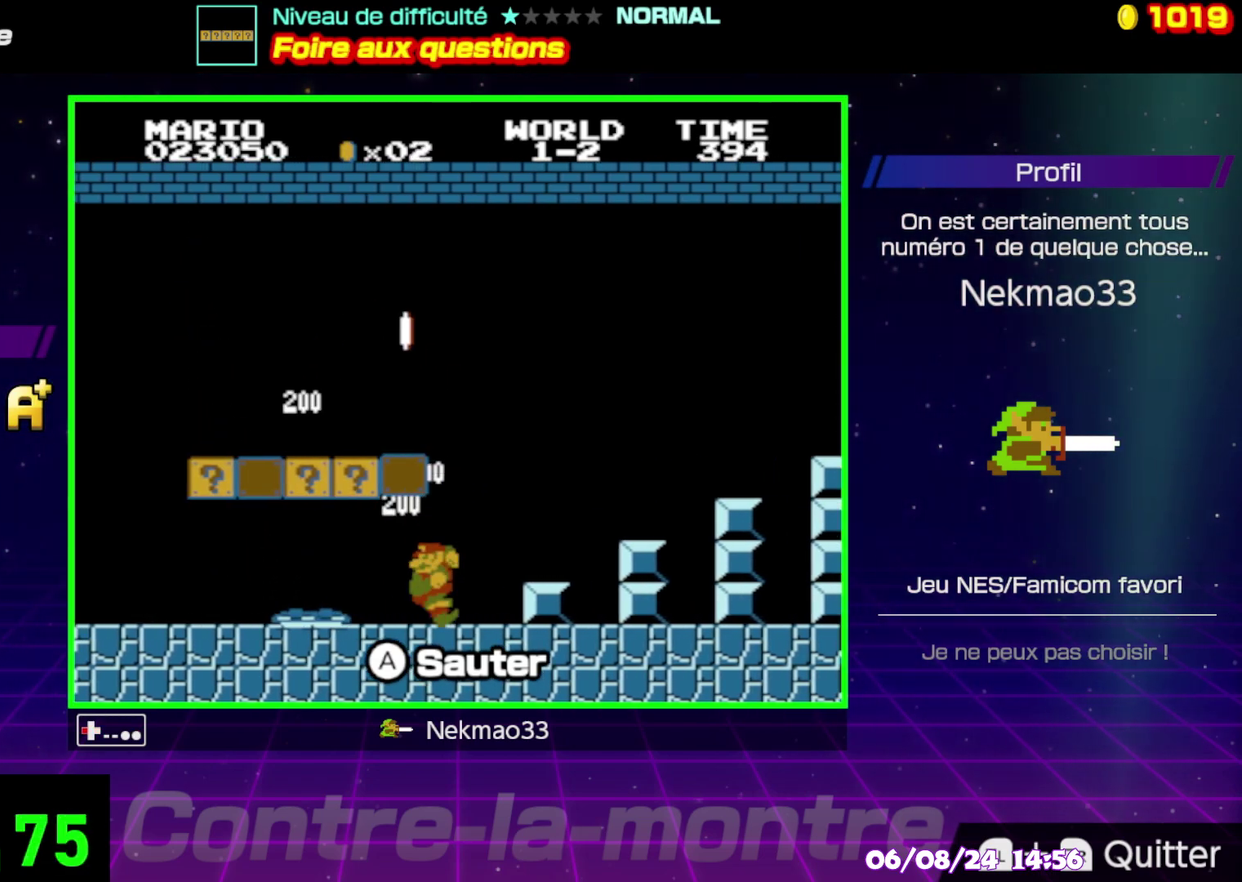
{"buttons": [], "events": [[83, "A", "down"], [167, "A", "up"]]}
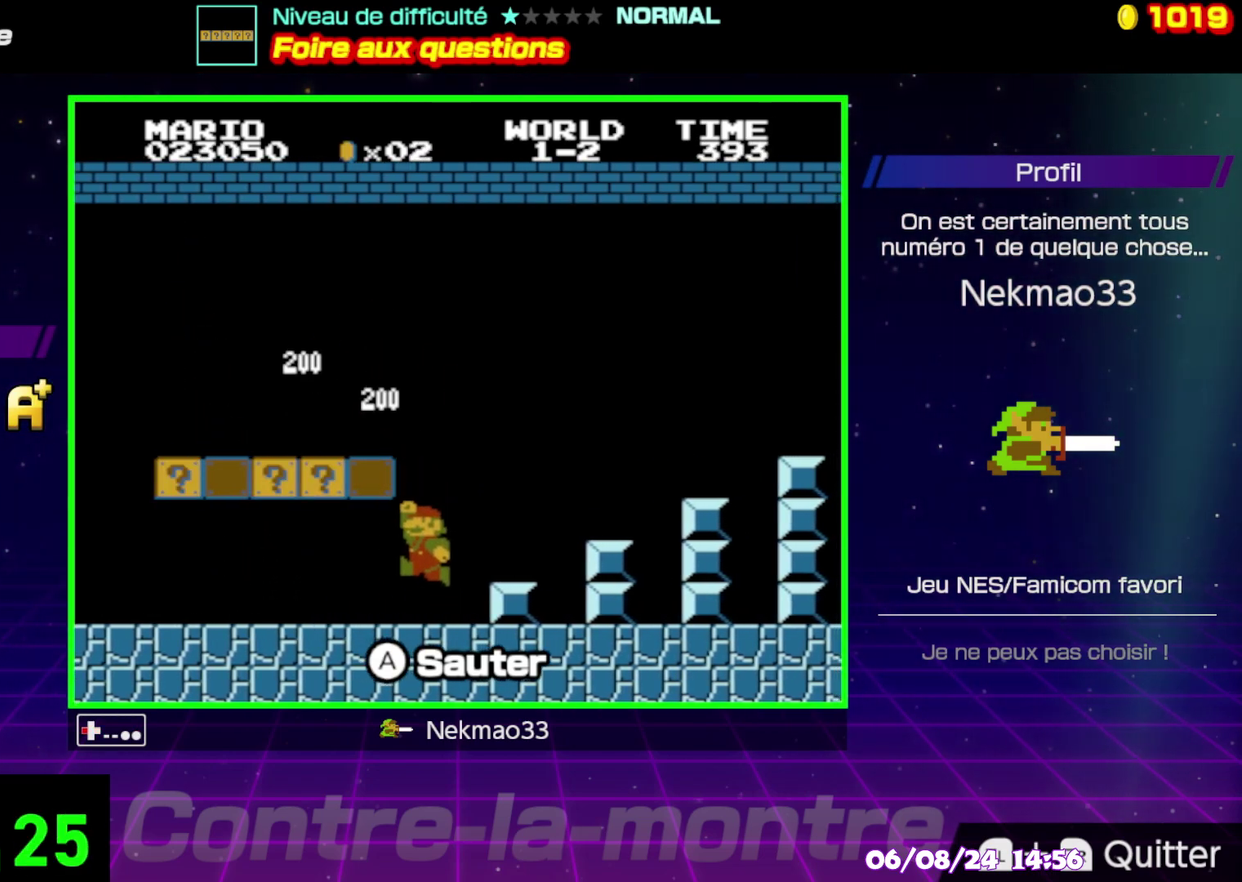
{"buttons": [], "events": [[283, "A", "down"], [417, "A", "up"]]}
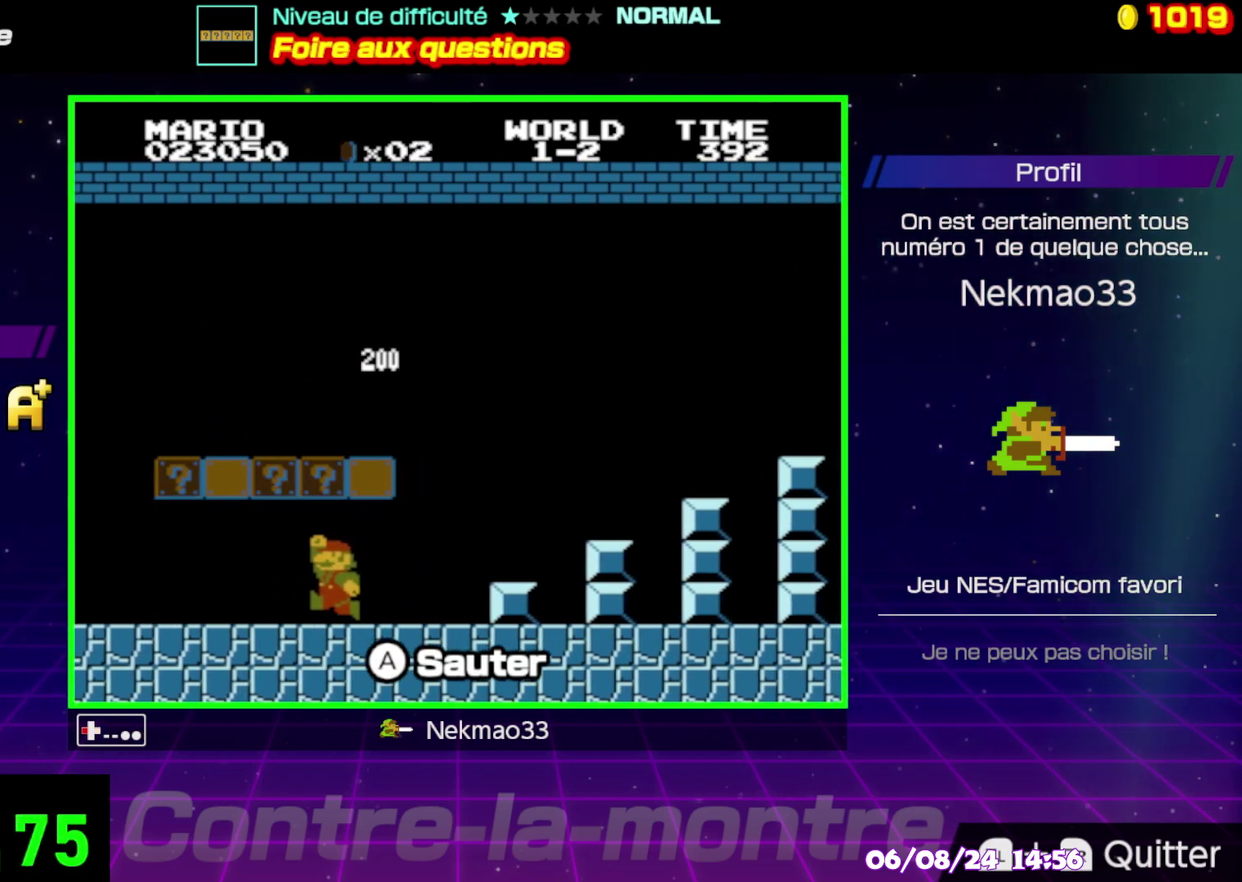
{"buttons": [], "events": [[150, "A", "down"], [333, "A", "up"]]}
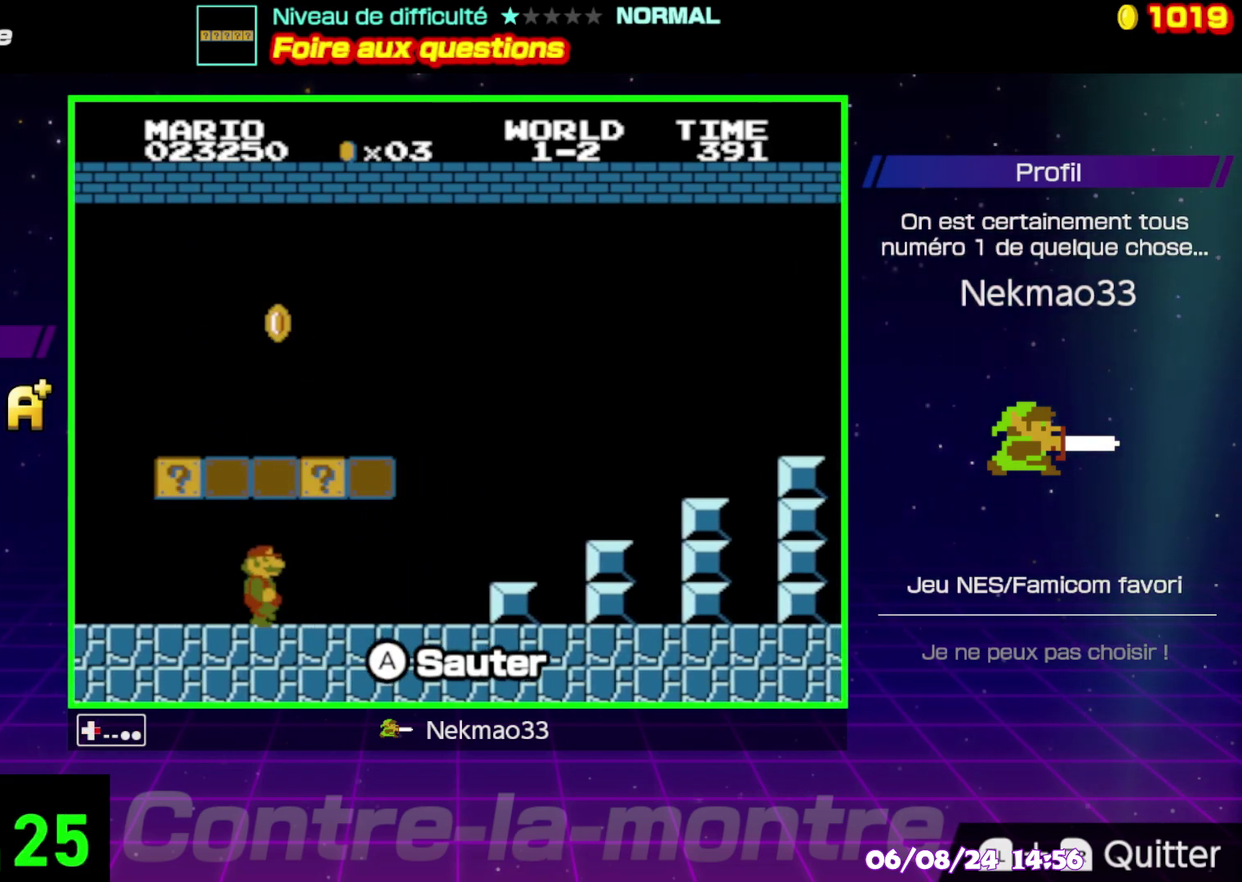
{"buttons": [], "events": [[217, "A", "down"], [383, "A", "up"]]}
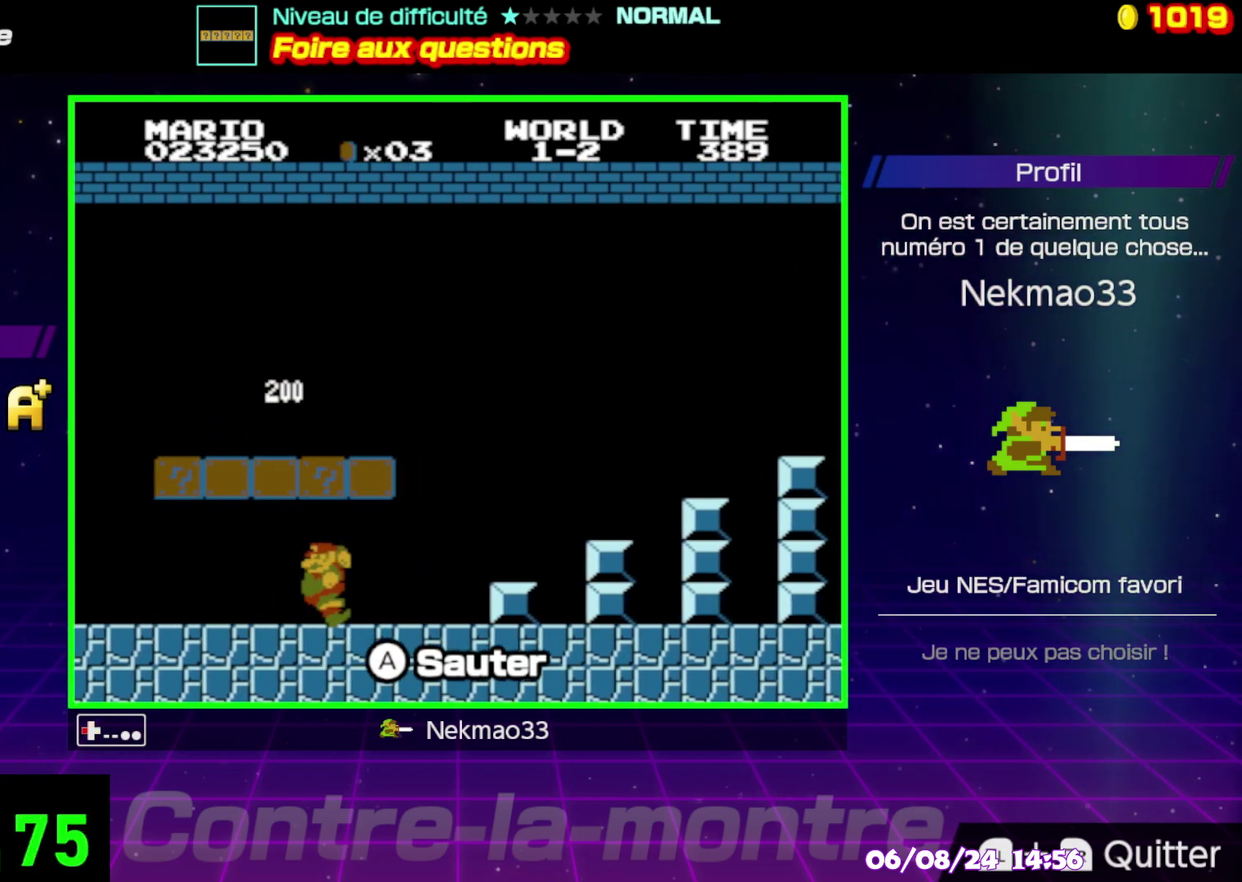
{"buttons": [], "events": [[200, "A", "down"], [350, "A", "up"]]}
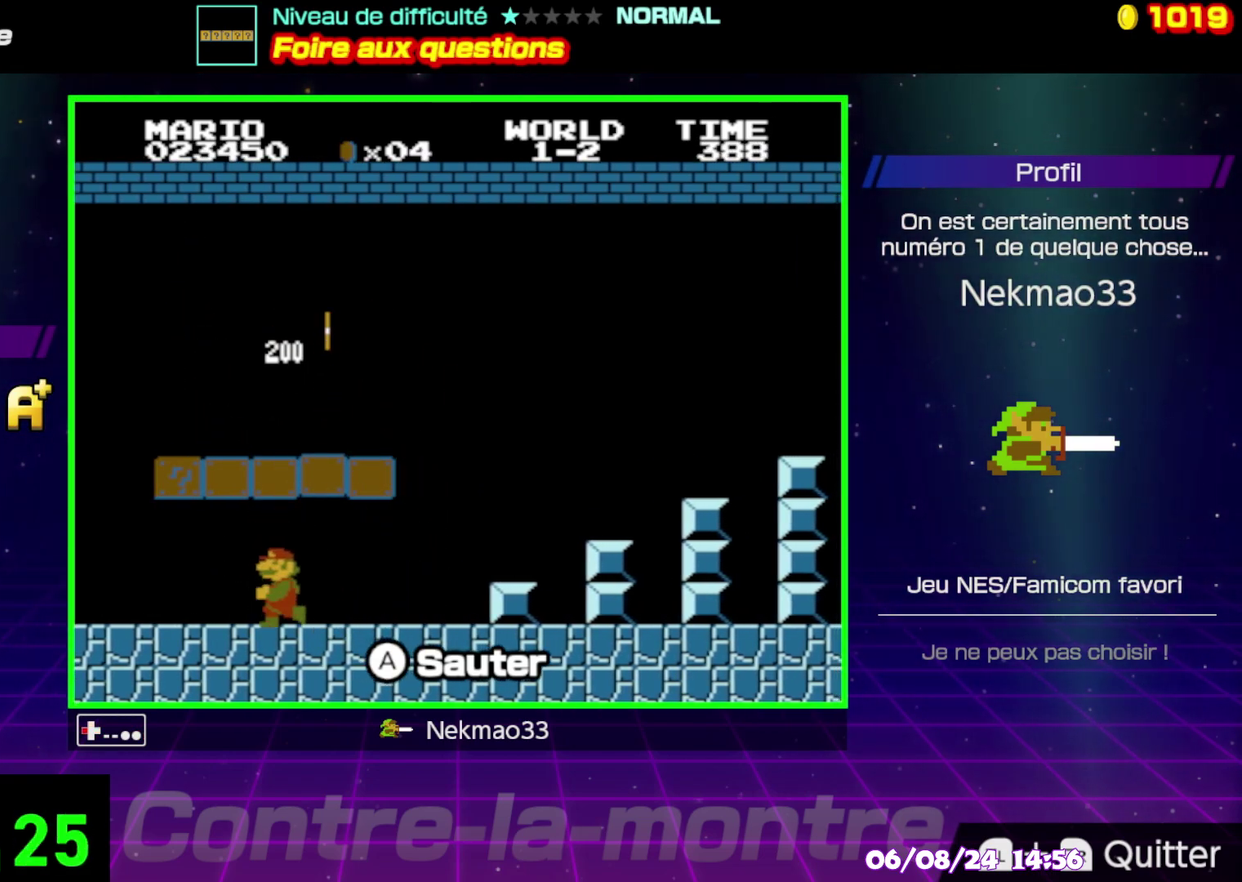
{"buttons": [], "events": [[300, "A", "down"], [450, "A", "up"]]}
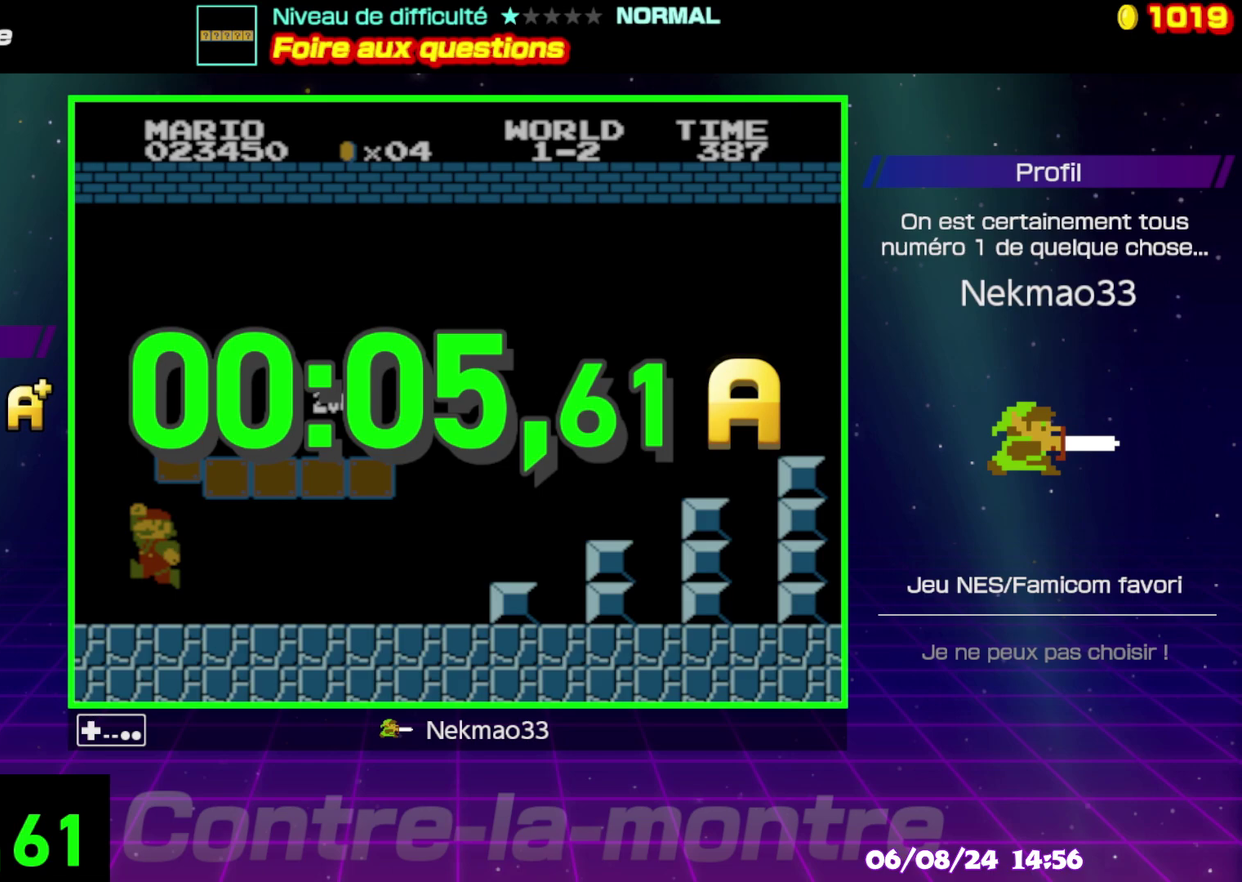
{"buttons": [], "events": []}
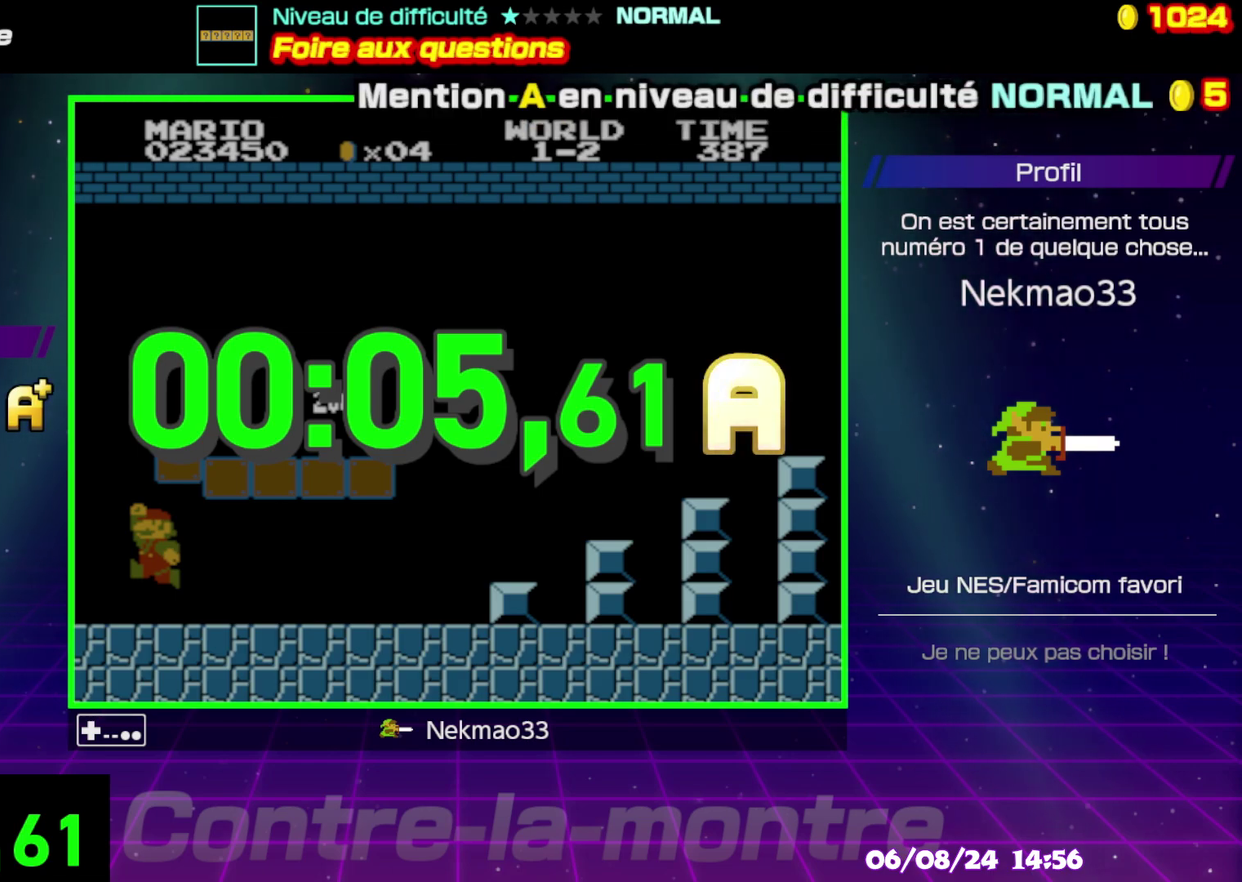
{"buttons": ["A"], "events": [[450, "A", "down"]]}
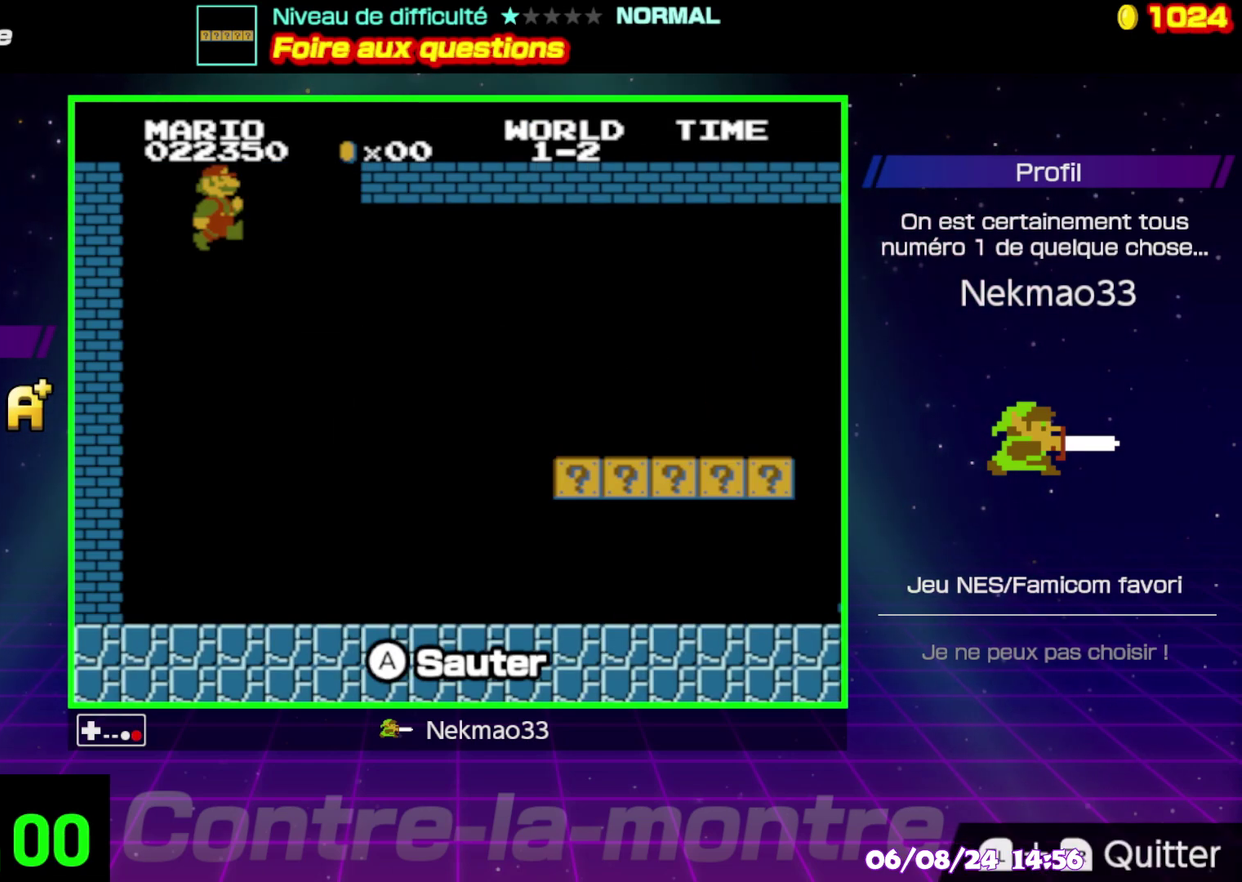
{"buttons": [], "events": [[33, "A", "up"]]}
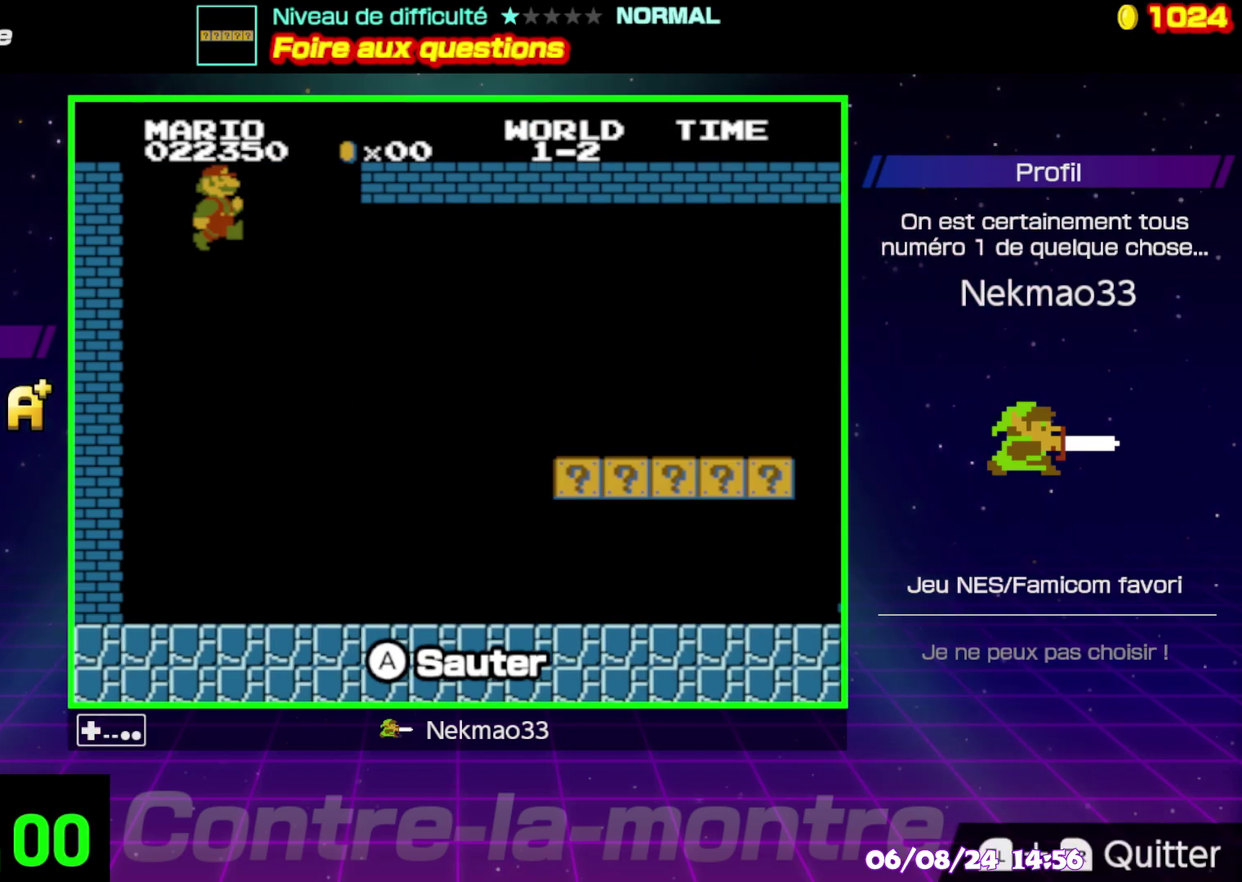
{"buttons": [], "events": []}
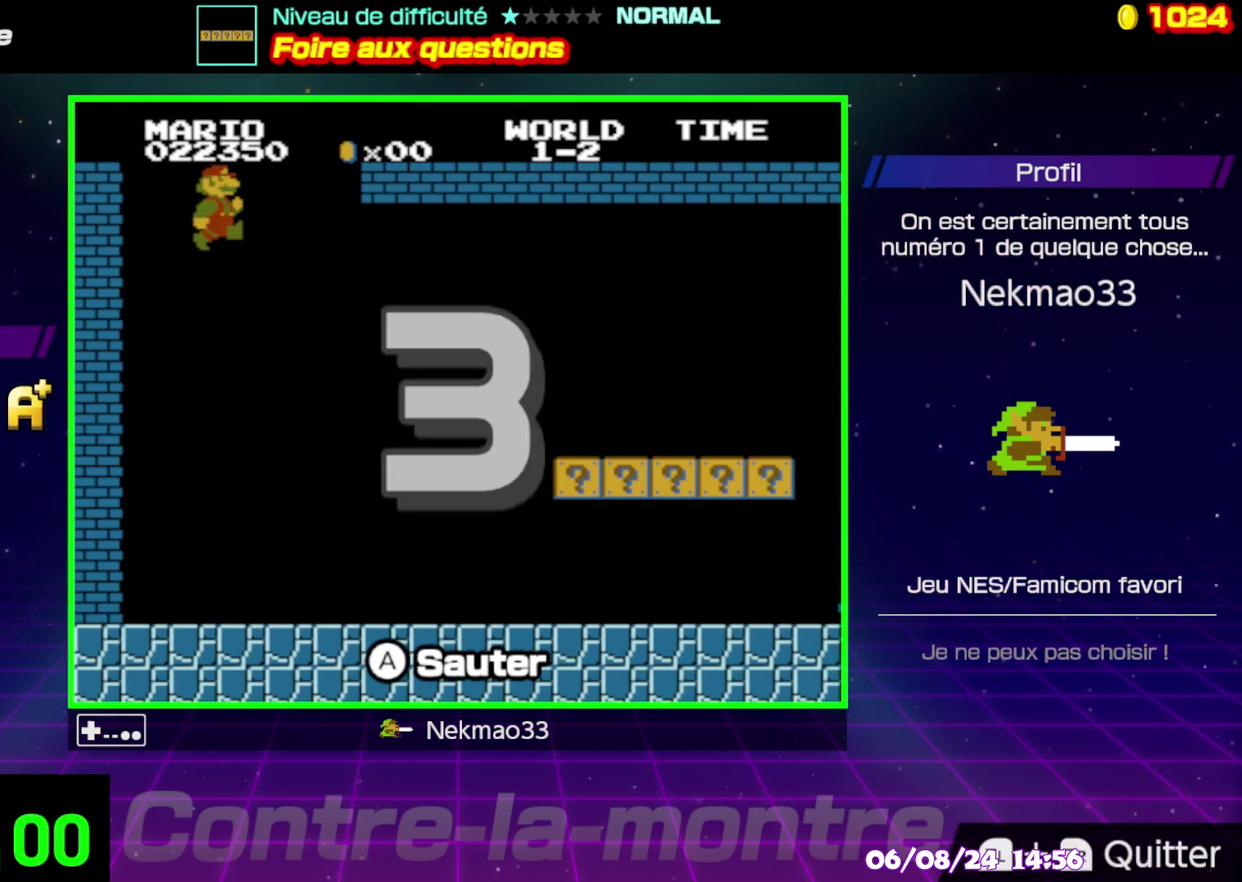
{"buttons": [], "events": []}
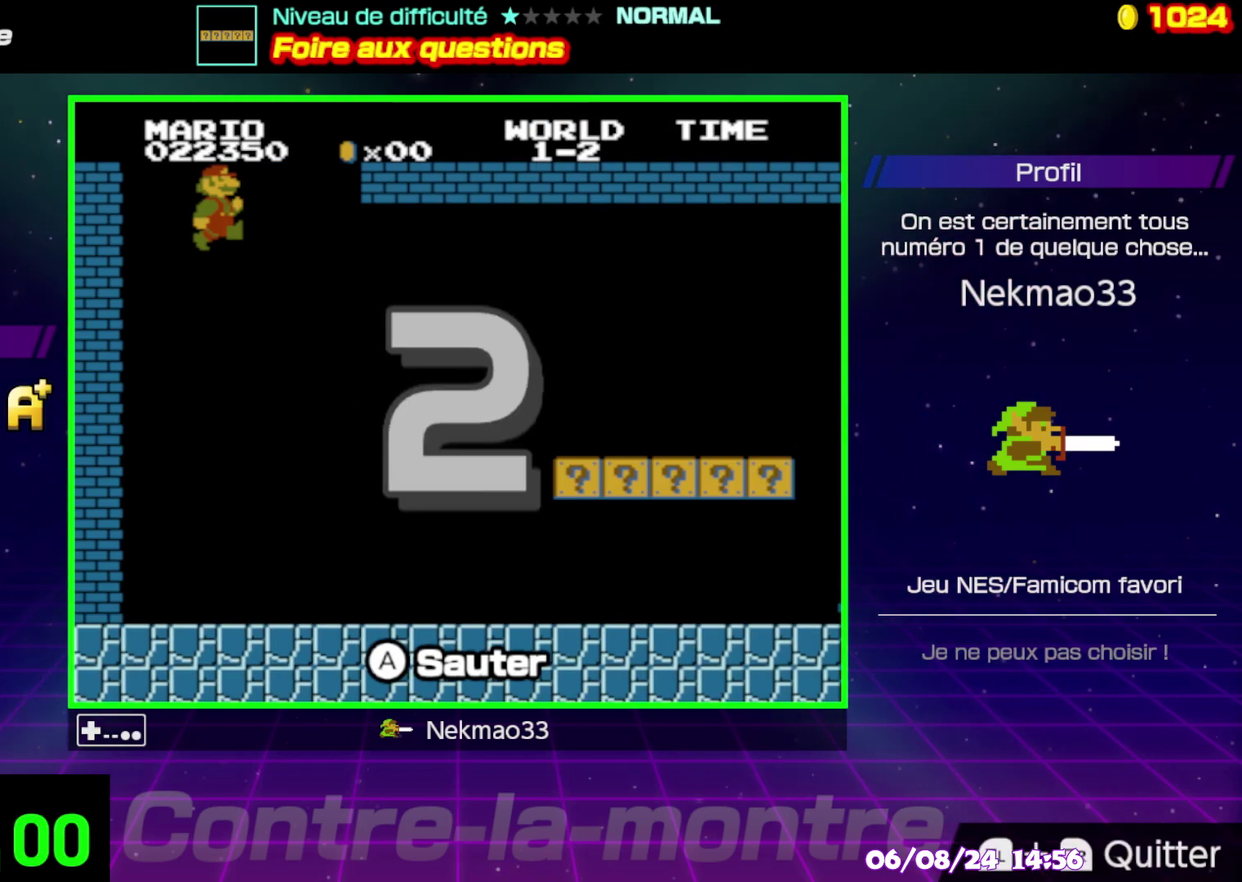
{"buttons": [], "events": []}
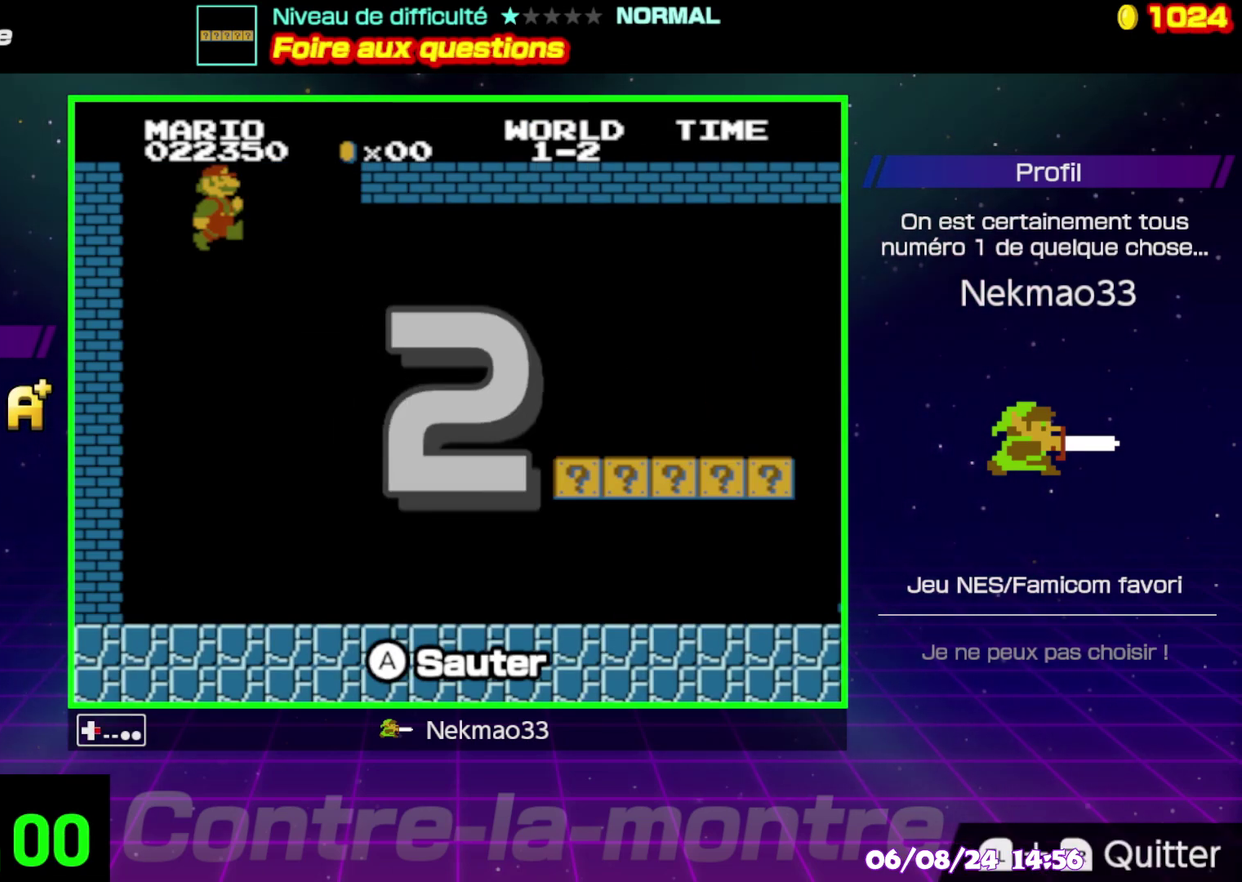
{"buttons": [], "events": []}
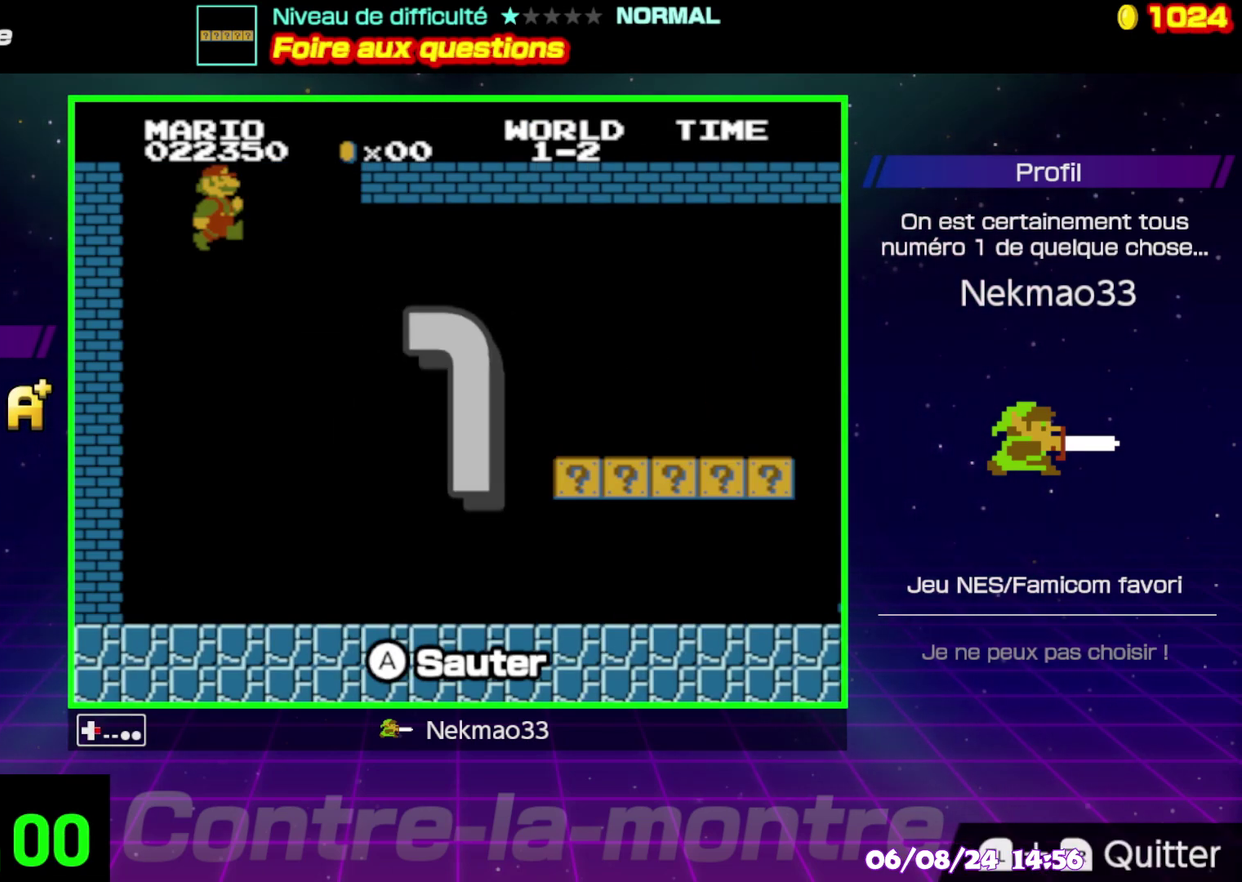
{"buttons": [], "events": []}
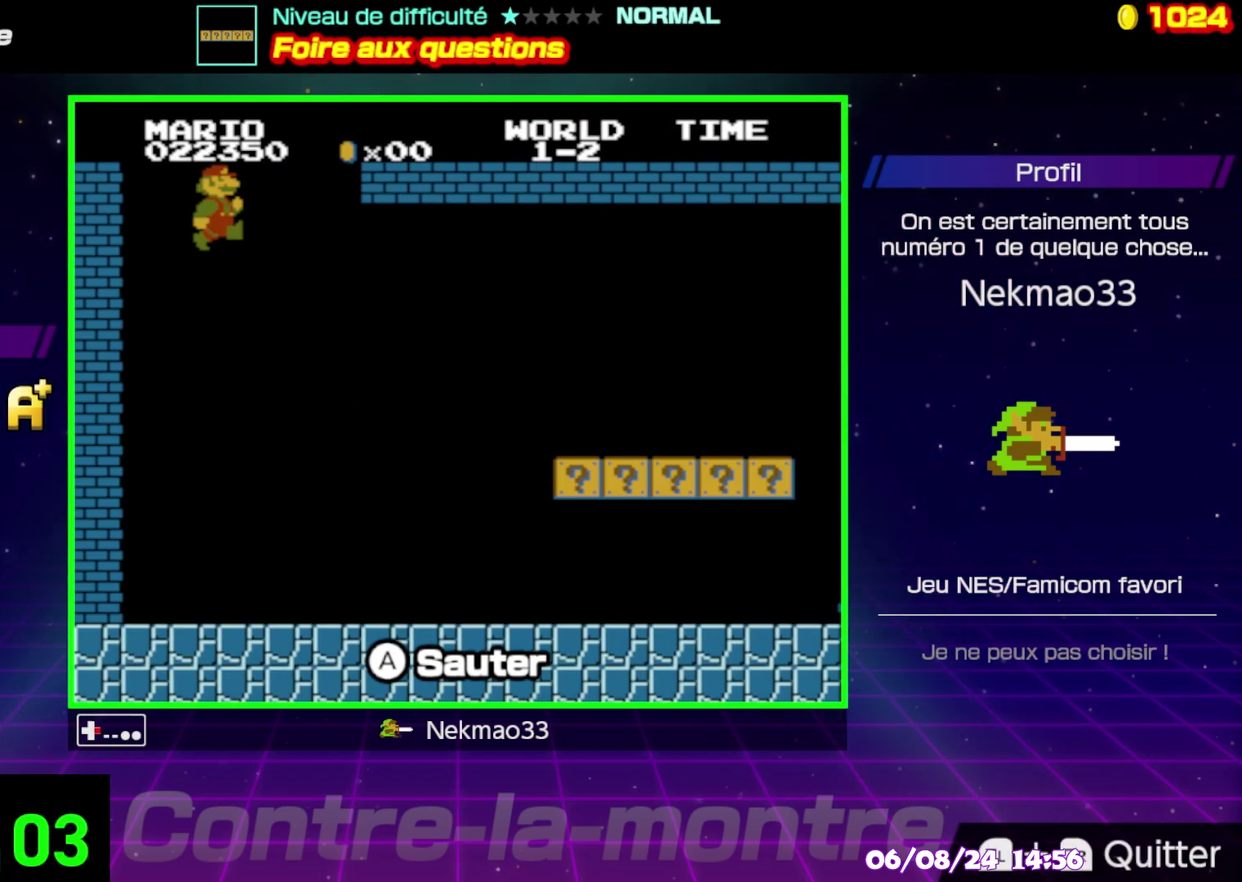
{"buttons": [], "events": []}
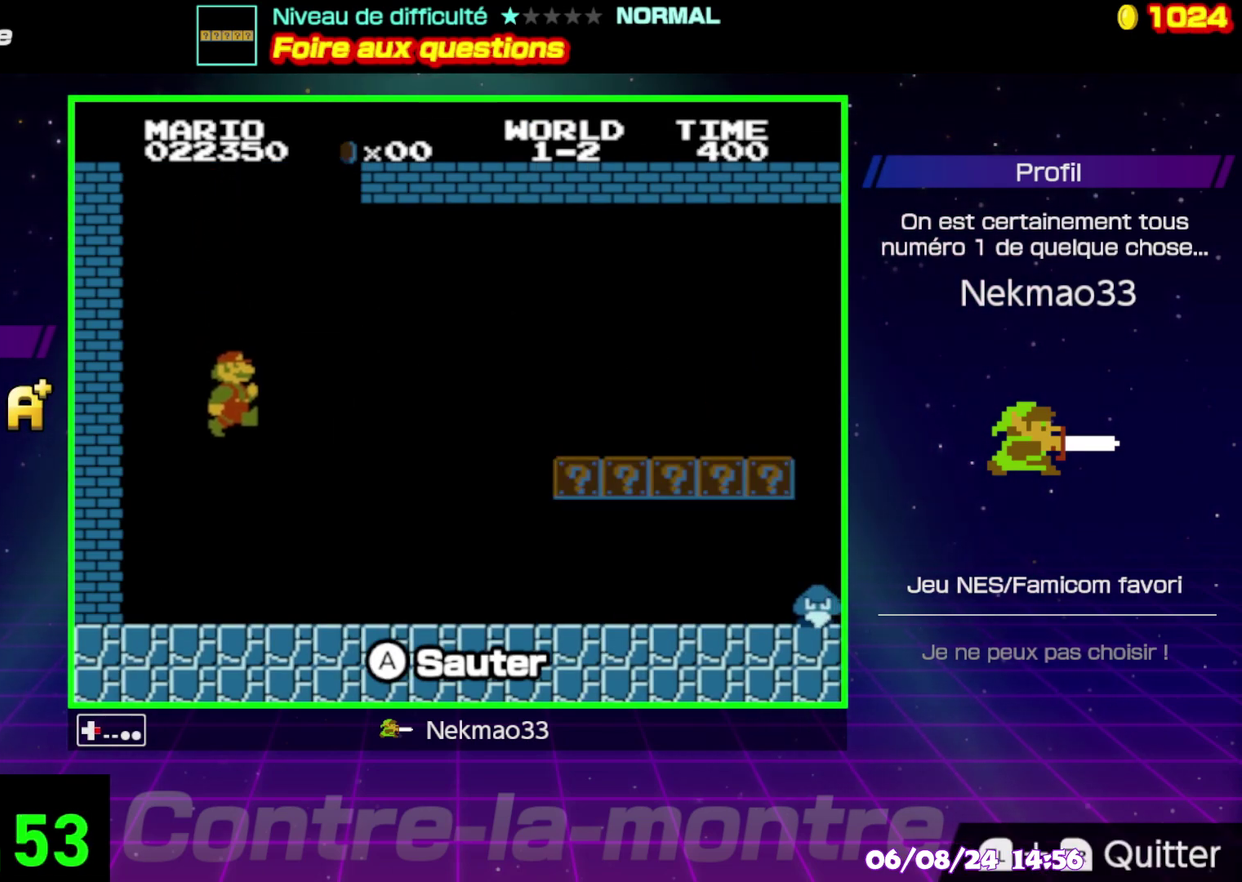
{"buttons": [], "events": []}
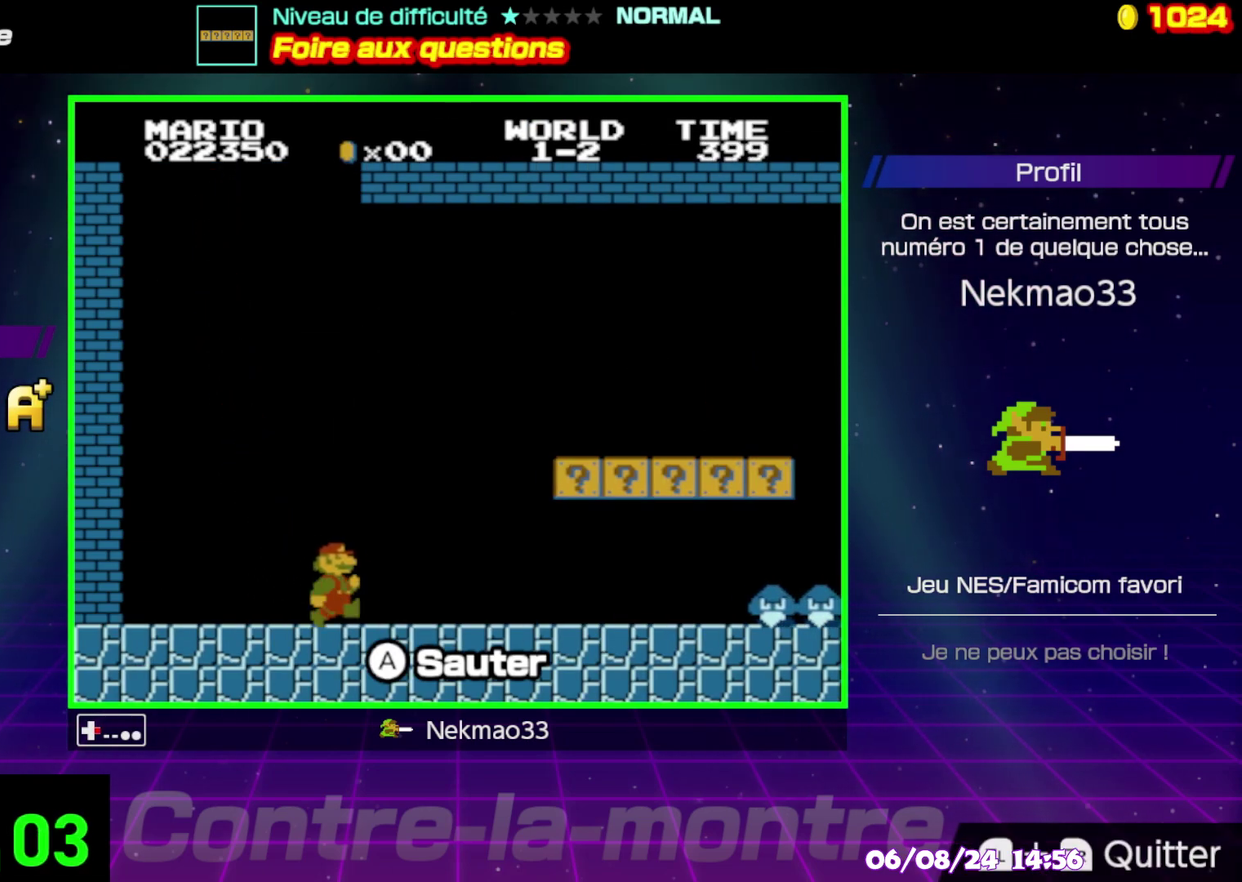
{"buttons": [], "events": []}
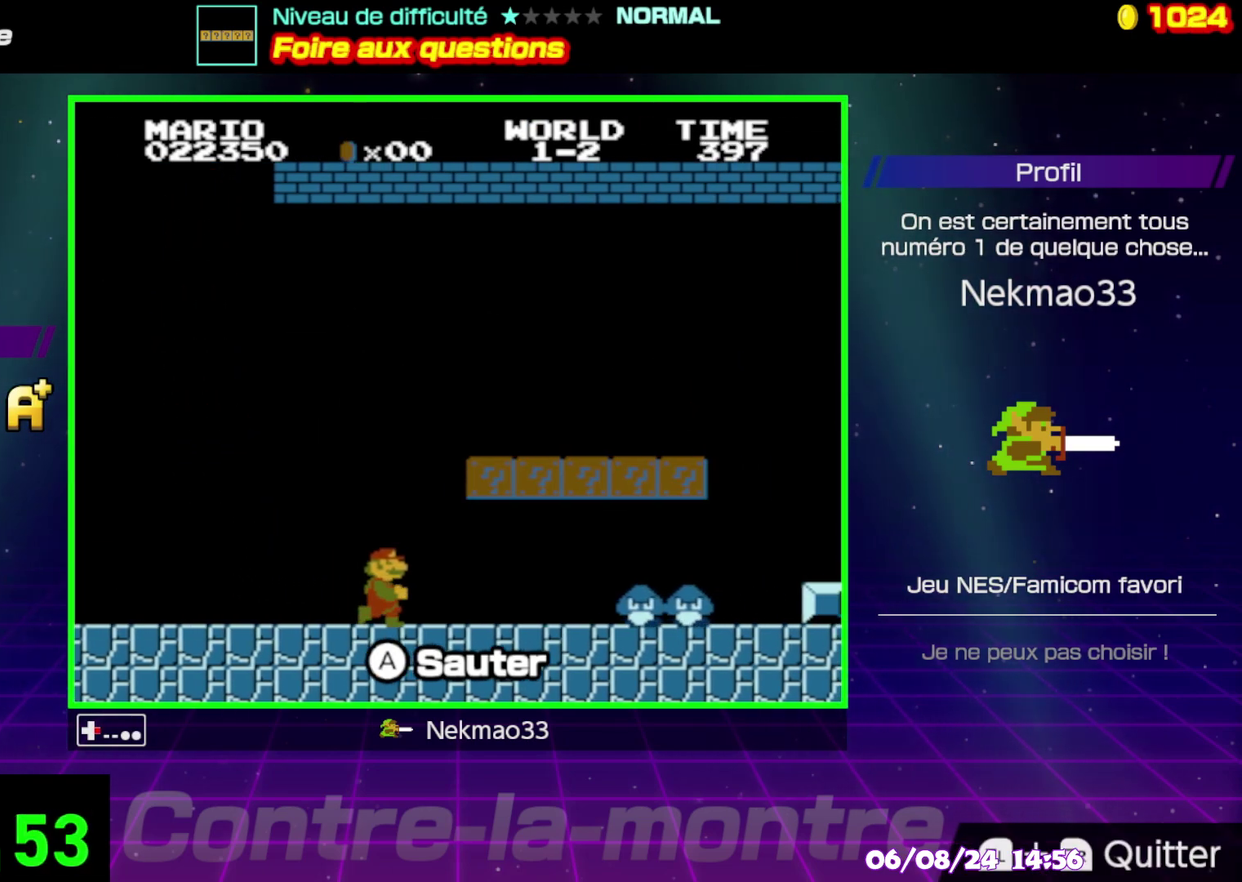
{"buttons": ["A"], "events": [[450, "A", "down"]]}
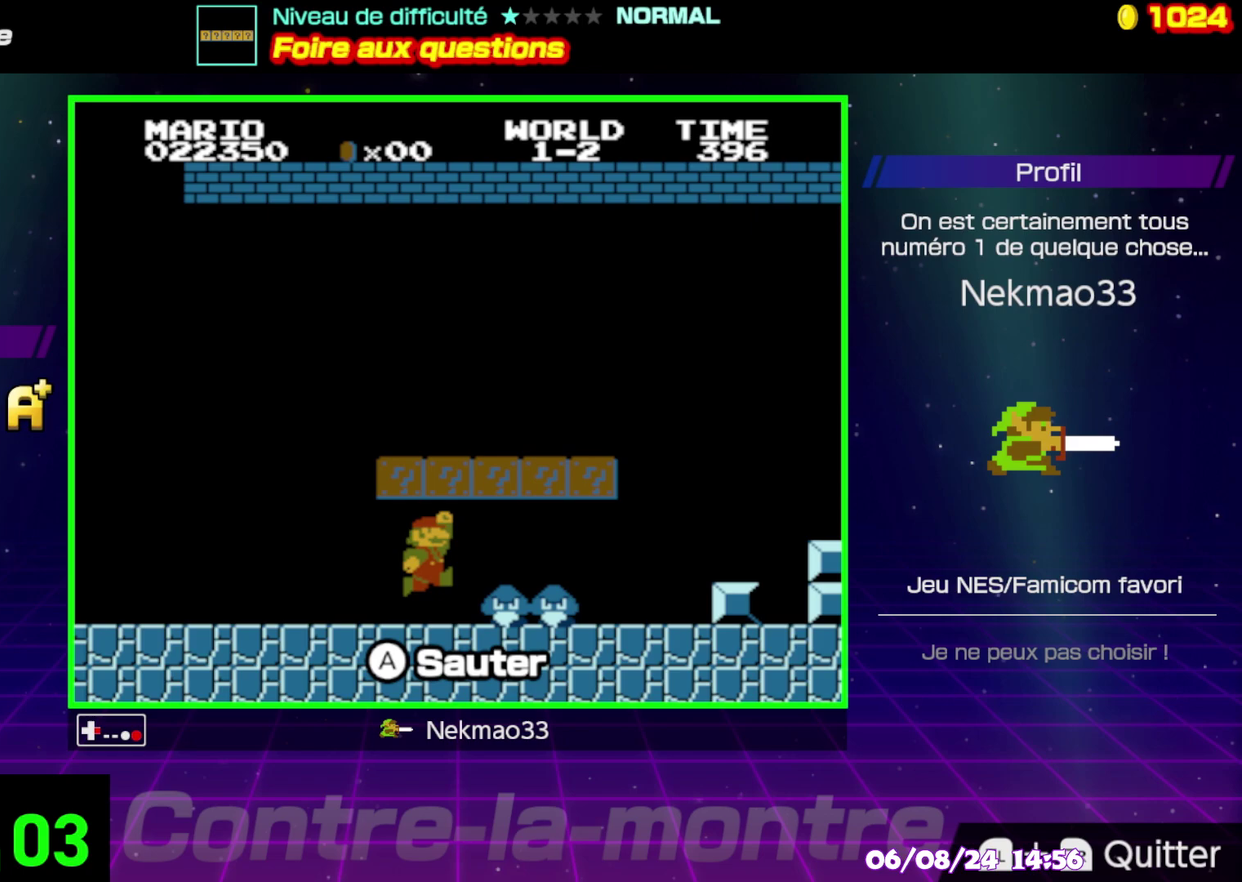
{"buttons": [], "events": [[100, "A", "up"]]}
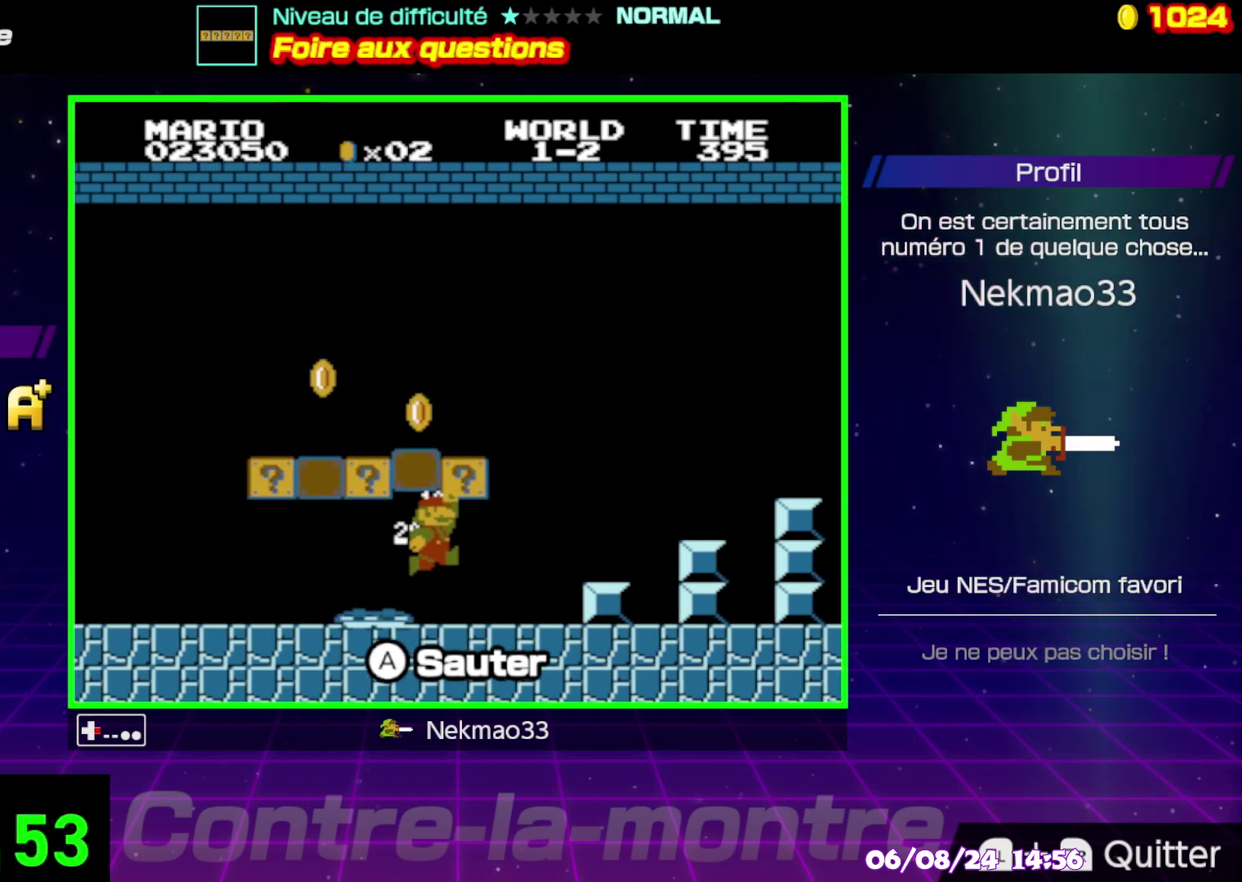
{"buttons": [], "events": []}
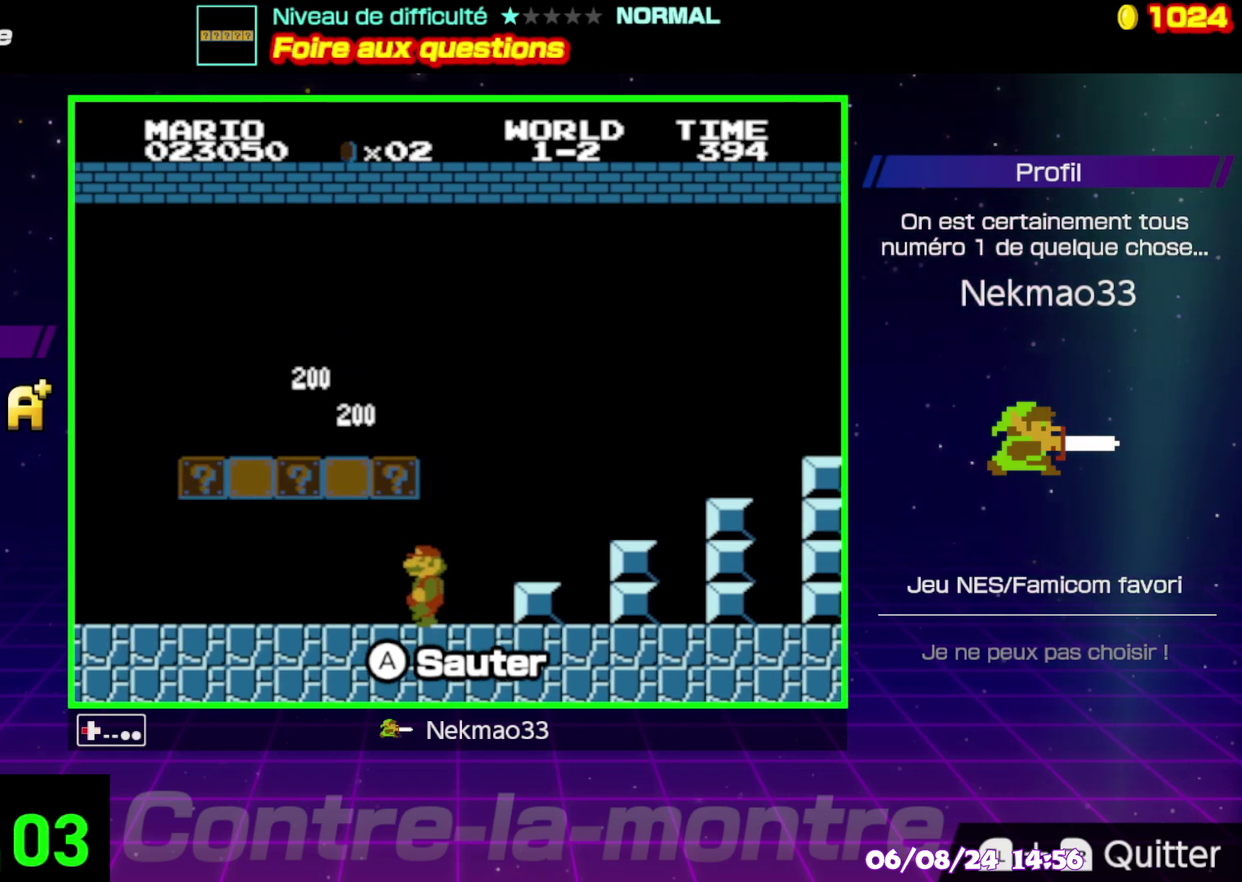
{"buttons": ["A"], "events": [[17, "A", "down"], [150, "A", "up"], [483, "A", "down"]]}